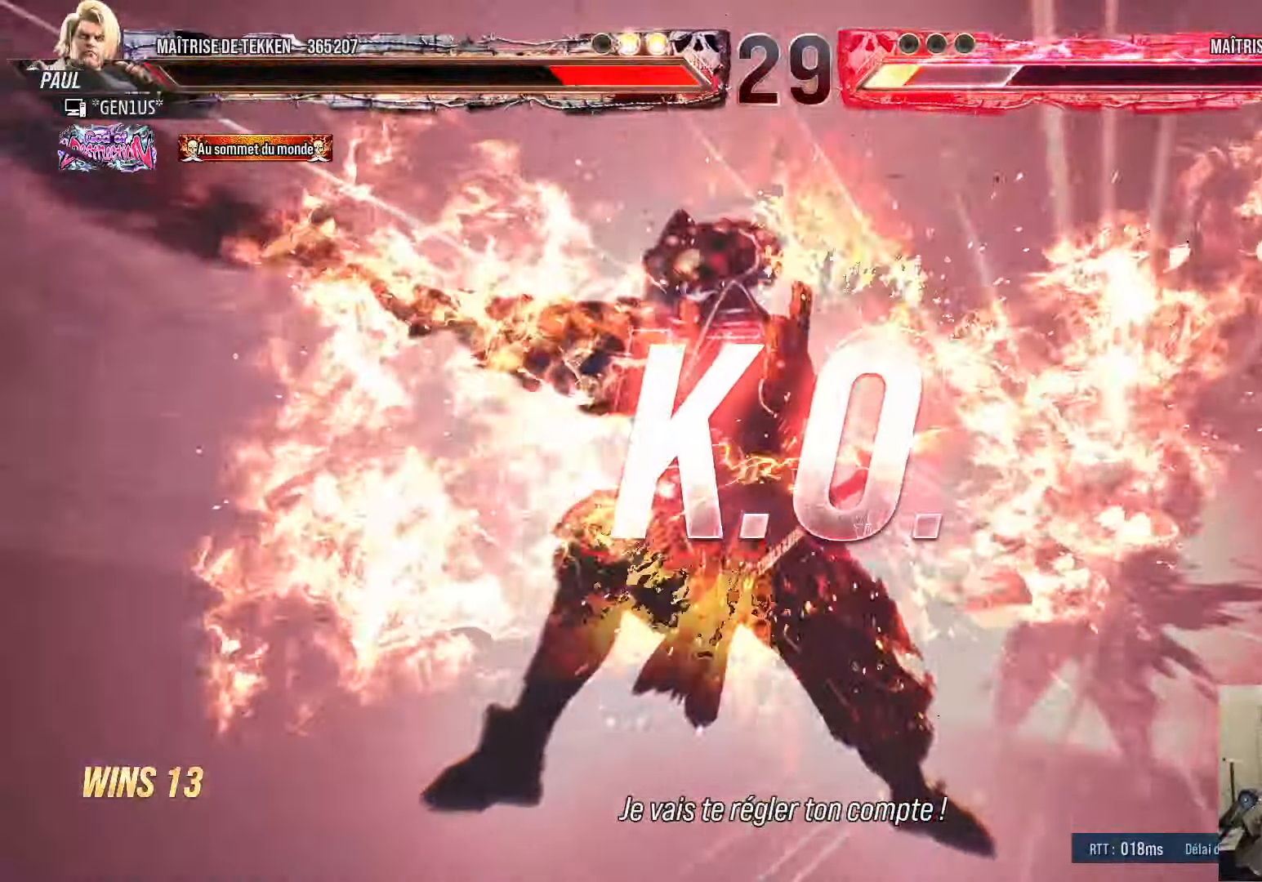
Gameplay with a controller (PlayStation layout); each line is a JSON object with the inputs held at the frame after it. "events" lists button and stick changes between this image and that frame as [ms after this image, input, new state], when the widget could be followed in between.
{"buttons": ["START"], "left_stick": "center", "right_stick": "center"}
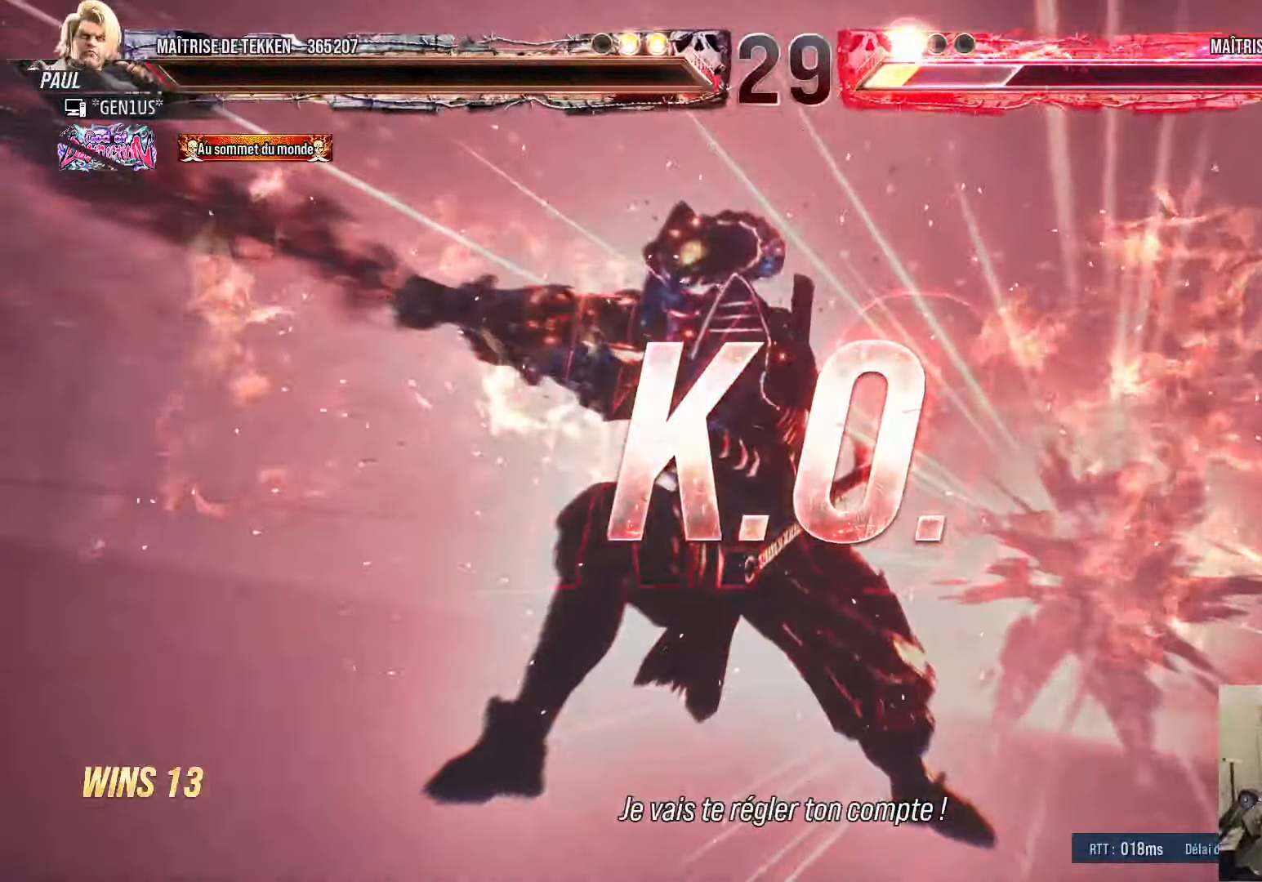
{"buttons": [], "left_stick": "center", "right_stick": "center", "events": [[17, "START", "up"]]}
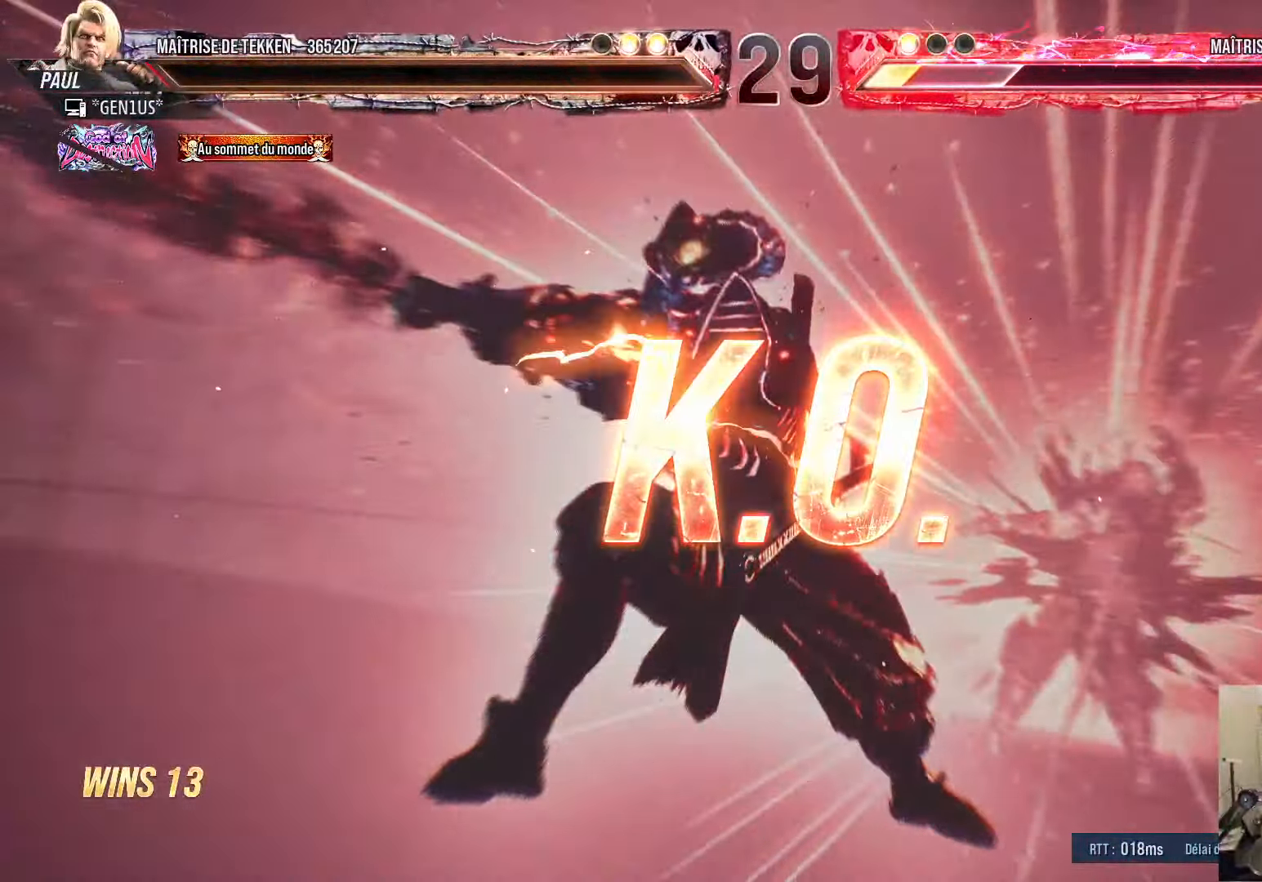
{"buttons": [], "left_stick": "center", "right_stick": "center", "events": [[200, "START", "down"], [367, "START", "up"]]}
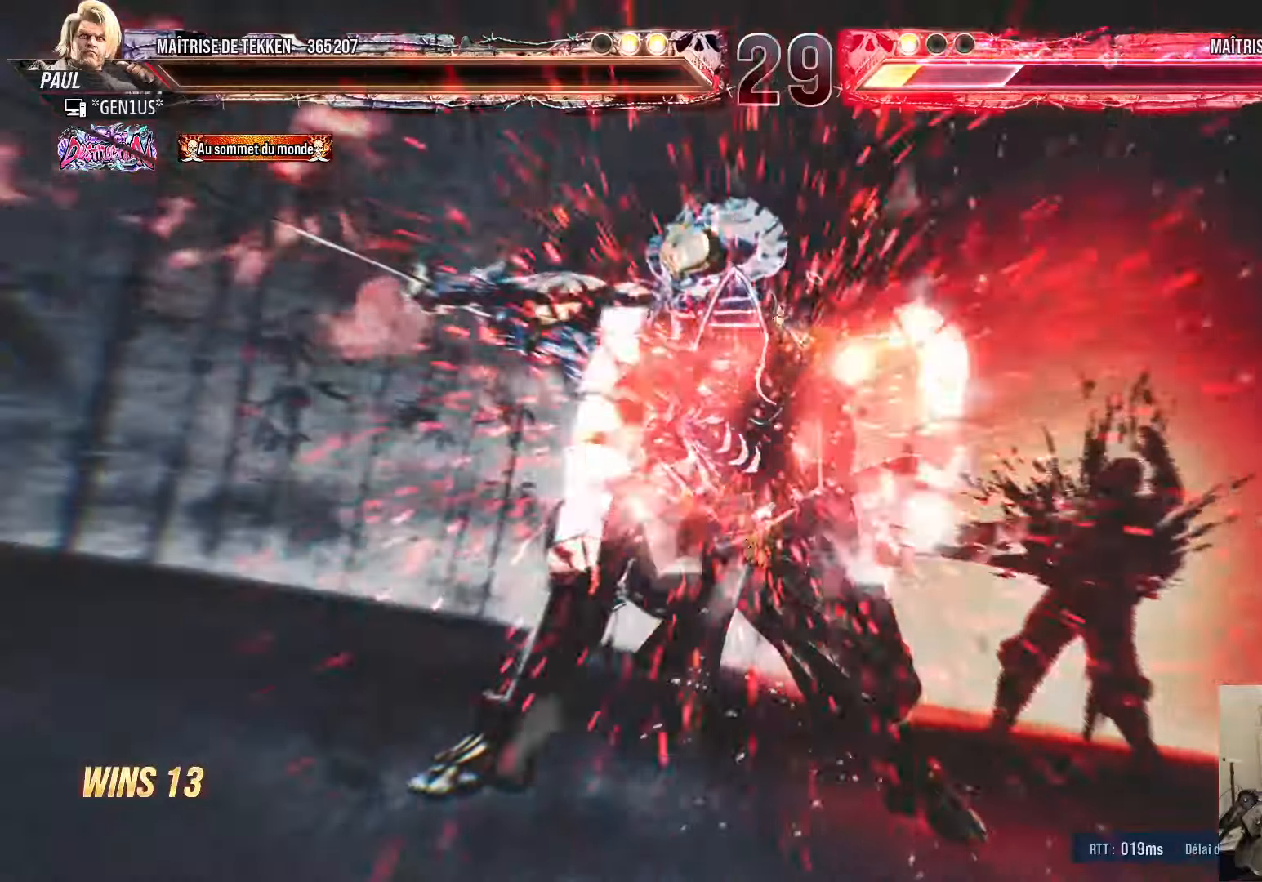
{"buttons": ["START"], "left_stick": "center", "right_stick": "center", "events": [[50, "START", "down"], [150, "START", "up"], [434, "START", "down"]]}
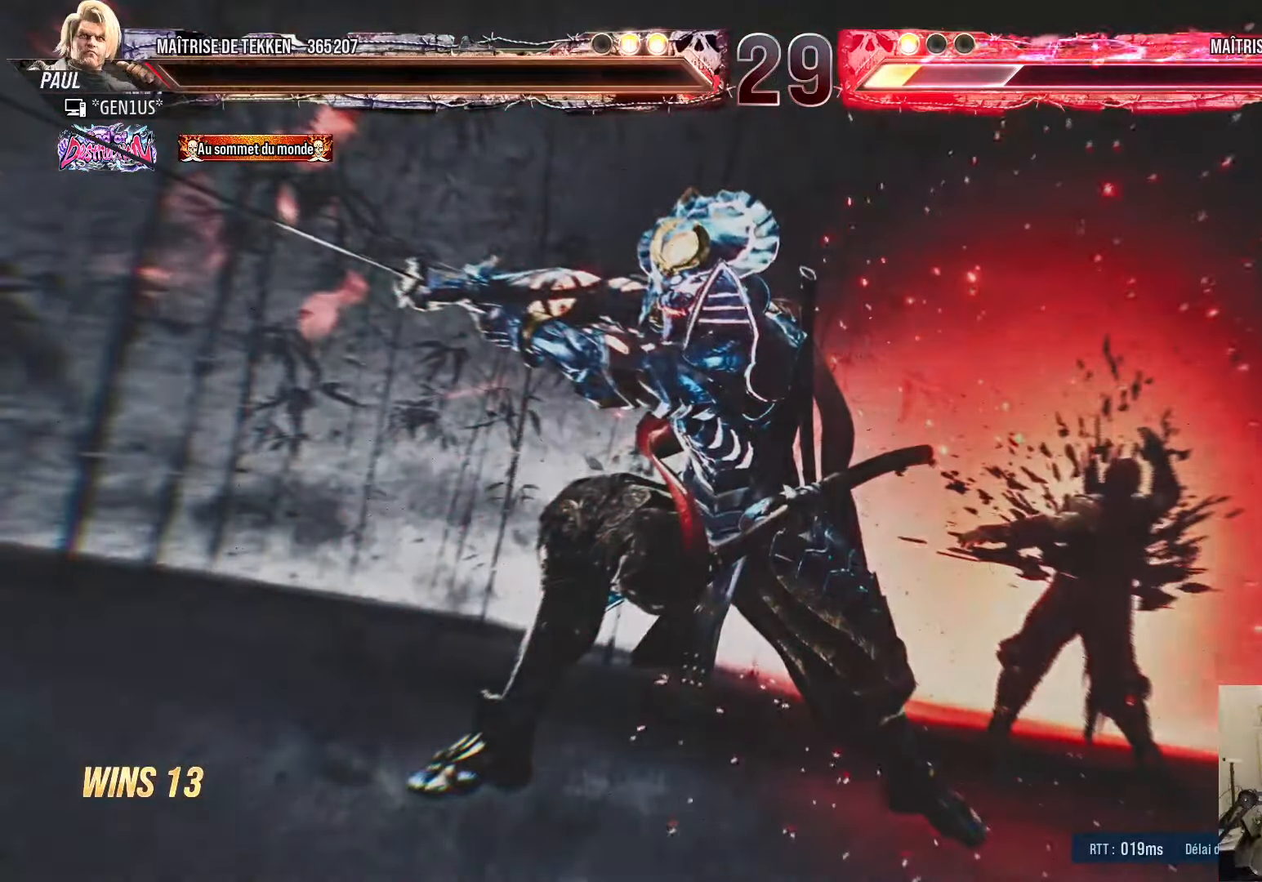
{"buttons": [], "left_stick": "center", "right_stick": "center", "events": [[84, "START", "up"], [184, "START", "down"], [267, "START", "up"], [367, "START", "down"], [434, "START", "up"]]}
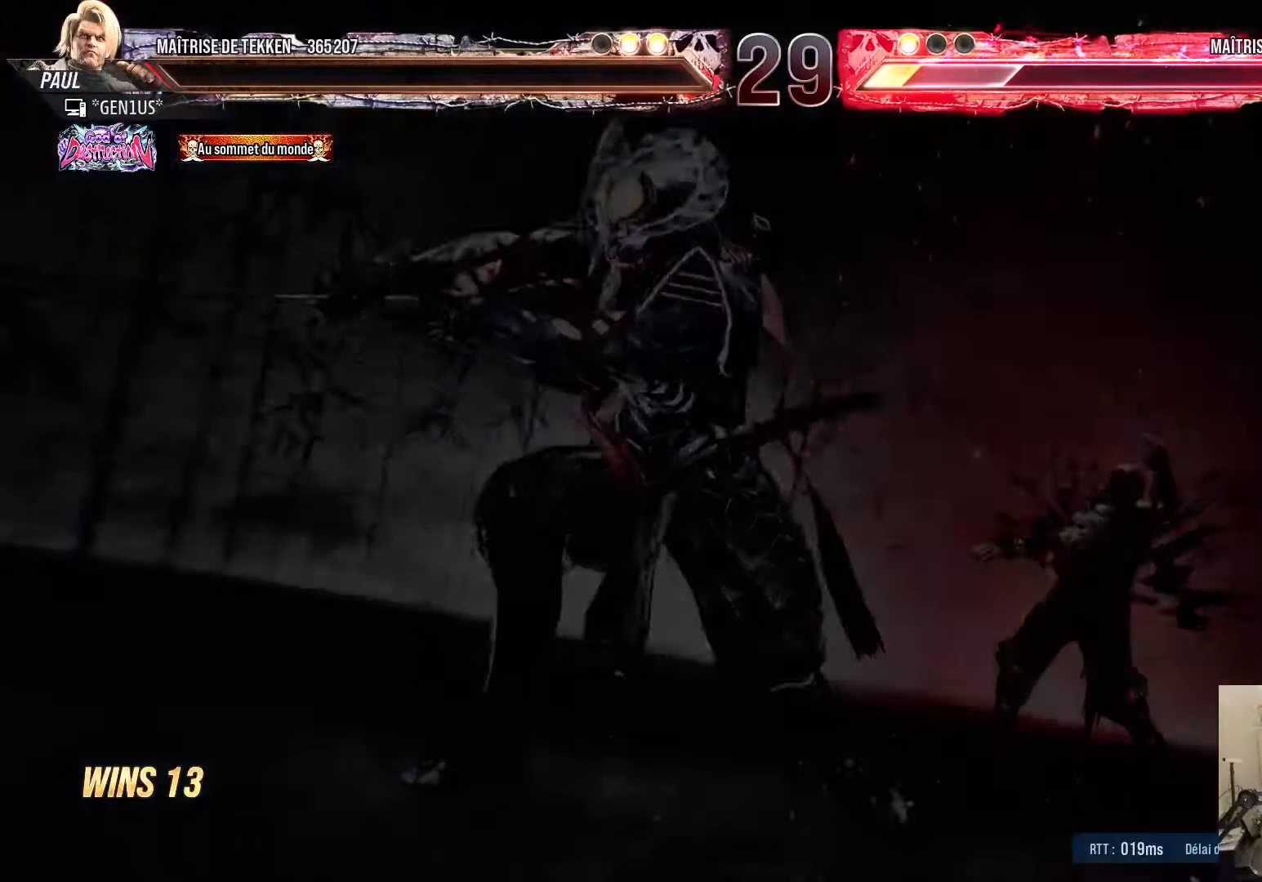
{"buttons": ["START"], "left_stick": "center", "right_stick": "center", "events": [[50, "START", "down"], [150, "START", "up"], [467, "START", "down"]]}
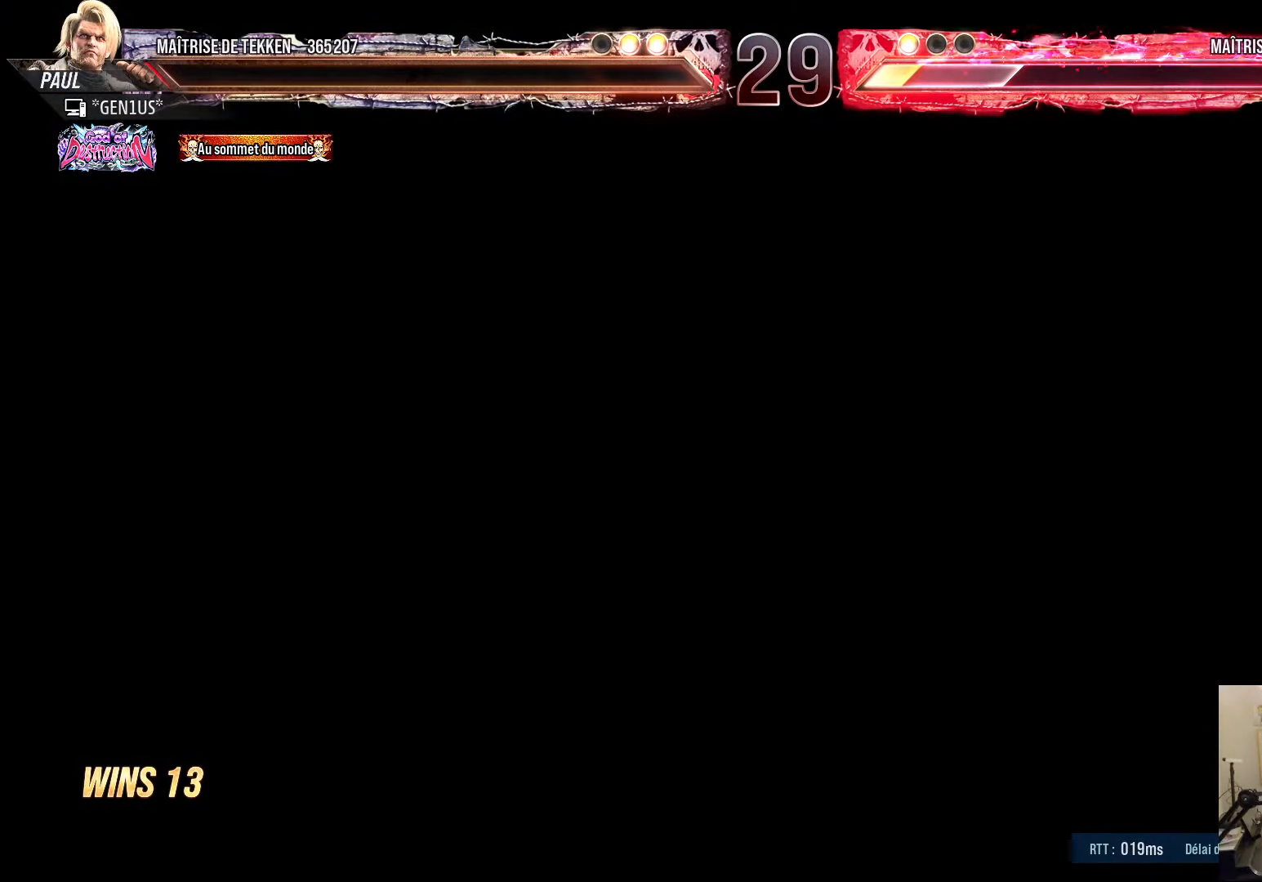
{"buttons": ["START"], "left_stick": "center", "right_stick": "center", "events": [[150, "START", "up"], [367, "START", "down"]]}
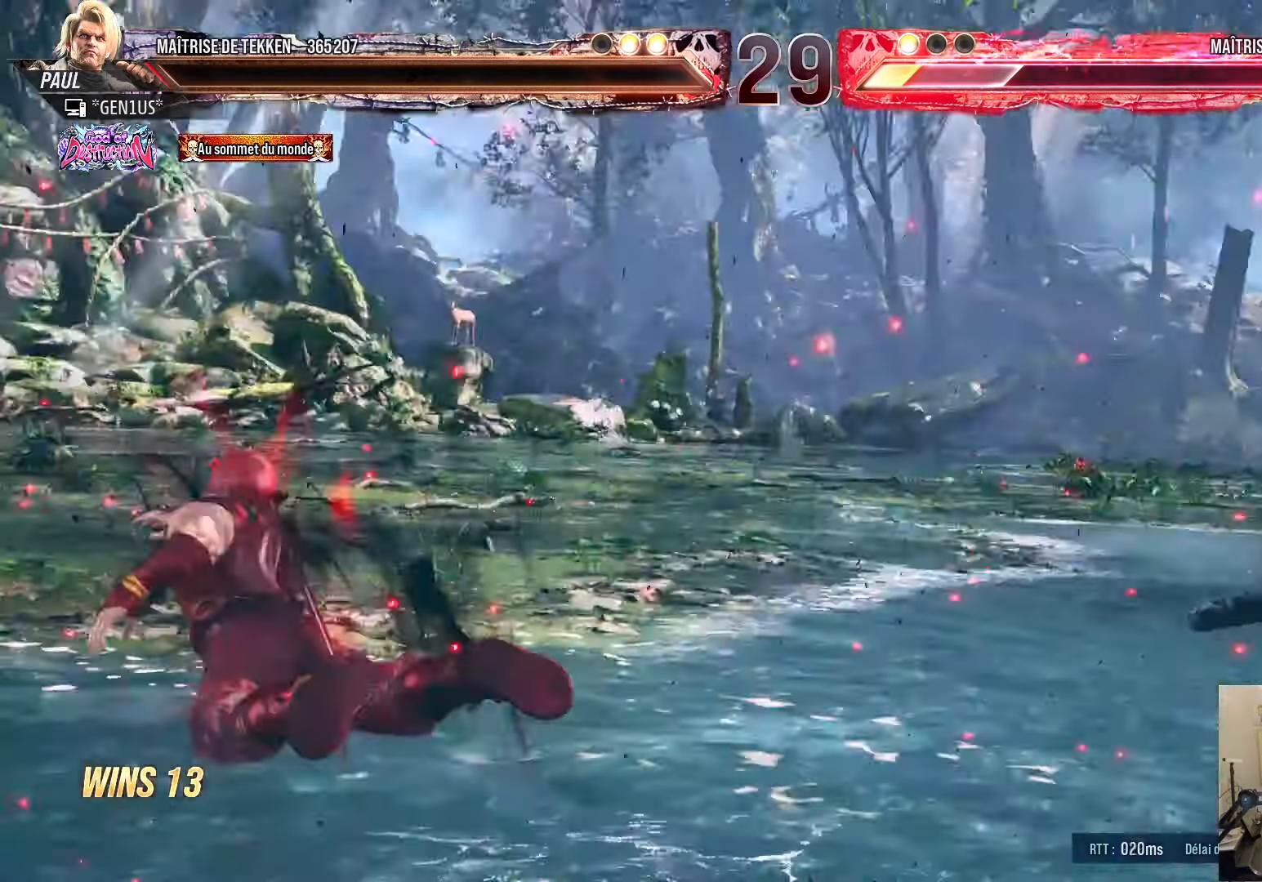
{"buttons": [], "left_stick": "center", "right_stick": "center", "events": [[67, "START", "up"], [300, "START", "down"], [367, "START", "up"]]}
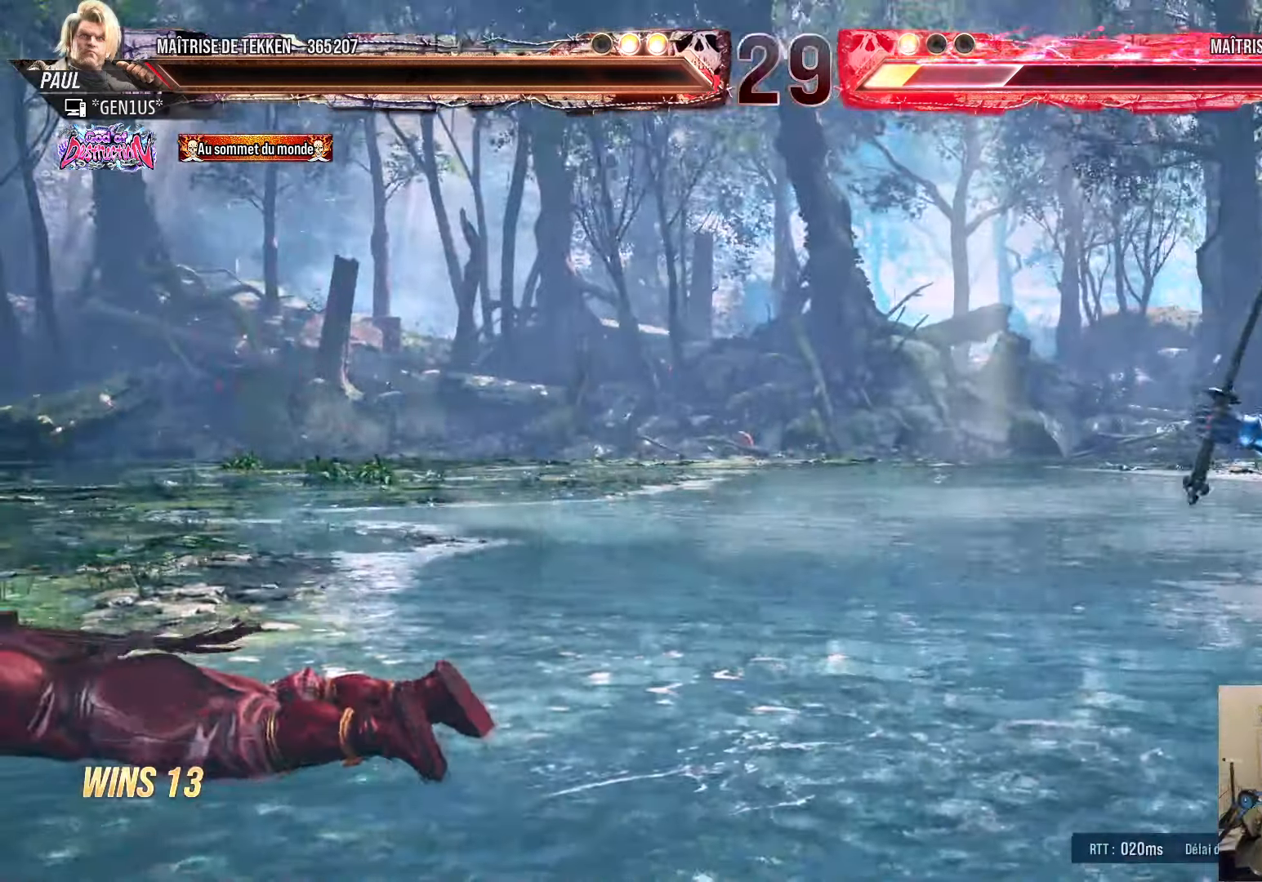
{"buttons": [], "left_stick": "center", "right_stick": "center", "events": [[84, "START", "down"], [234, "START", "up"]]}
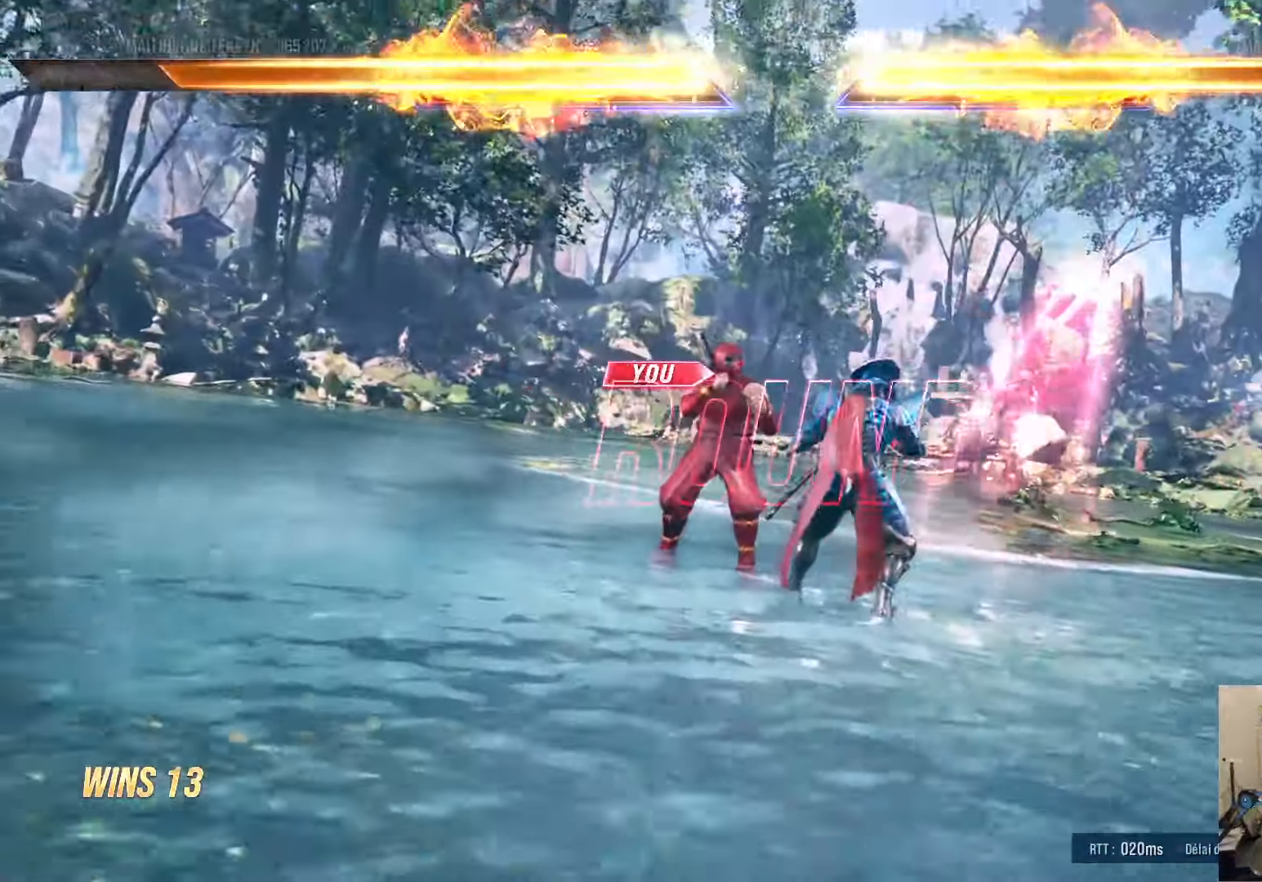
{"buttons": [], "left_stick": "center", "right_stick": "center", "events": []}
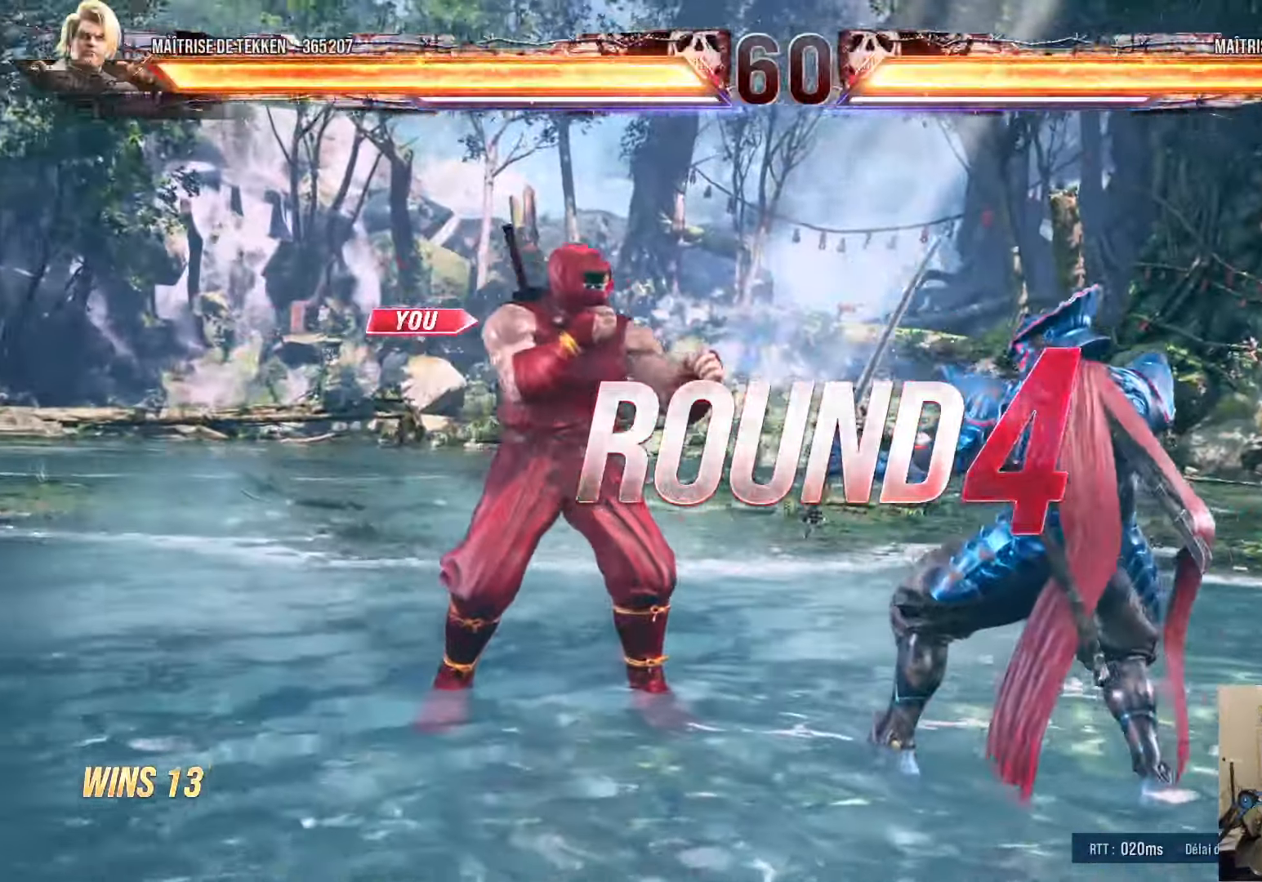
{"buttons": [], "left_stick": "center", "right_stick": "center", "events": [[150, "START", "down"], [334, "START", "up"]]}
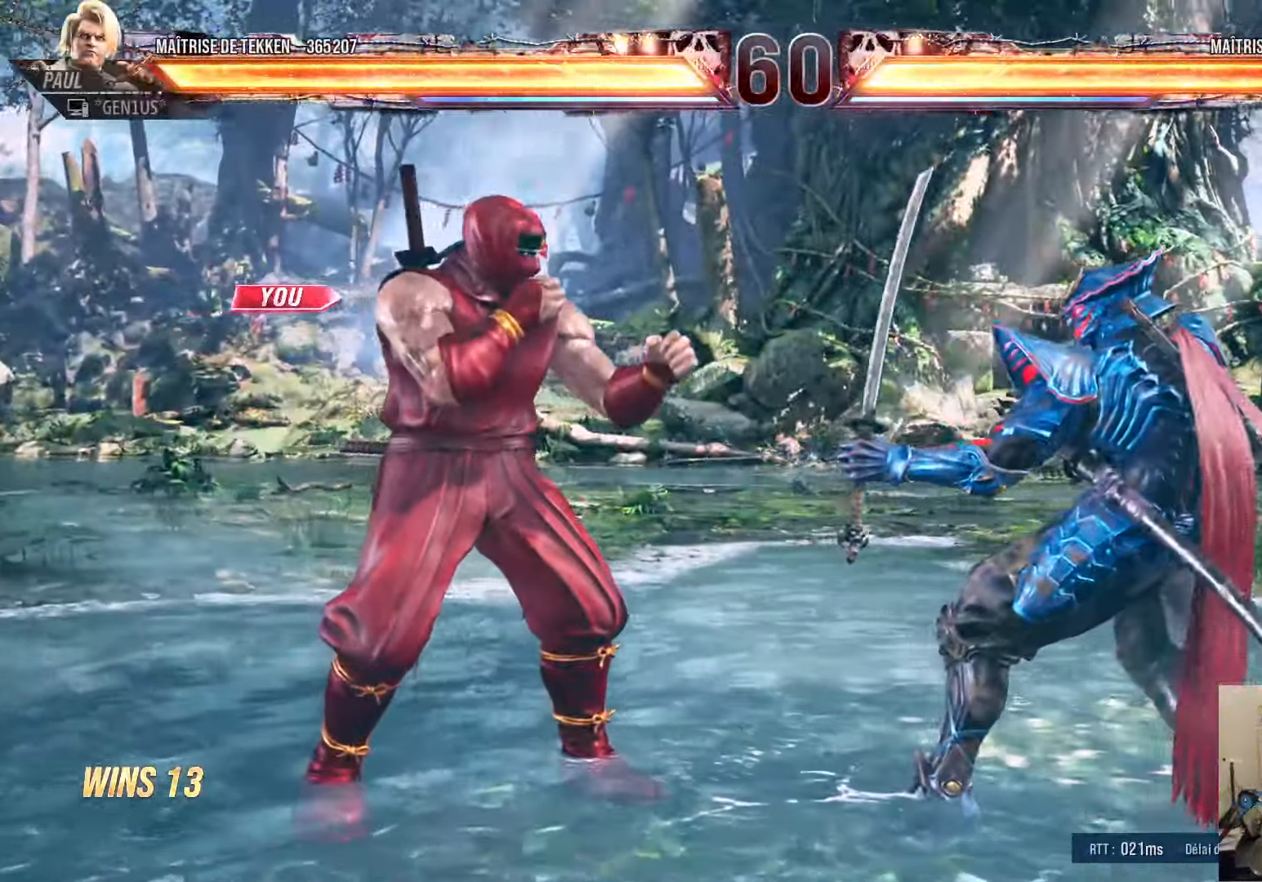
{"buttons": ["CROSS"], "left_stick": "center", "right_stick": "center", "events": [[467, "CROSS", "down"]]}
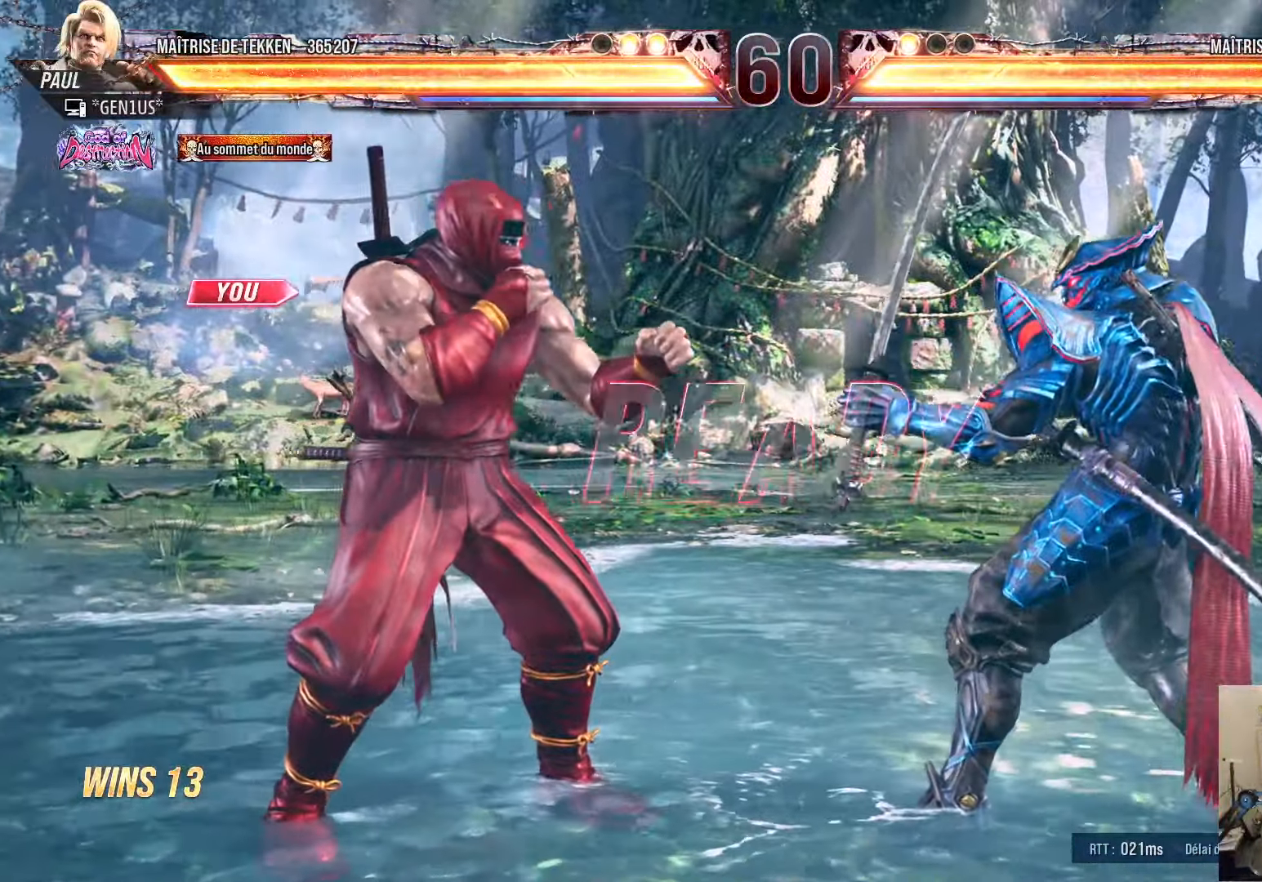
{"buttons": [], "left_stick": "center", "right_stick": "center", "events": [[433, "CROSS", "up"]]}
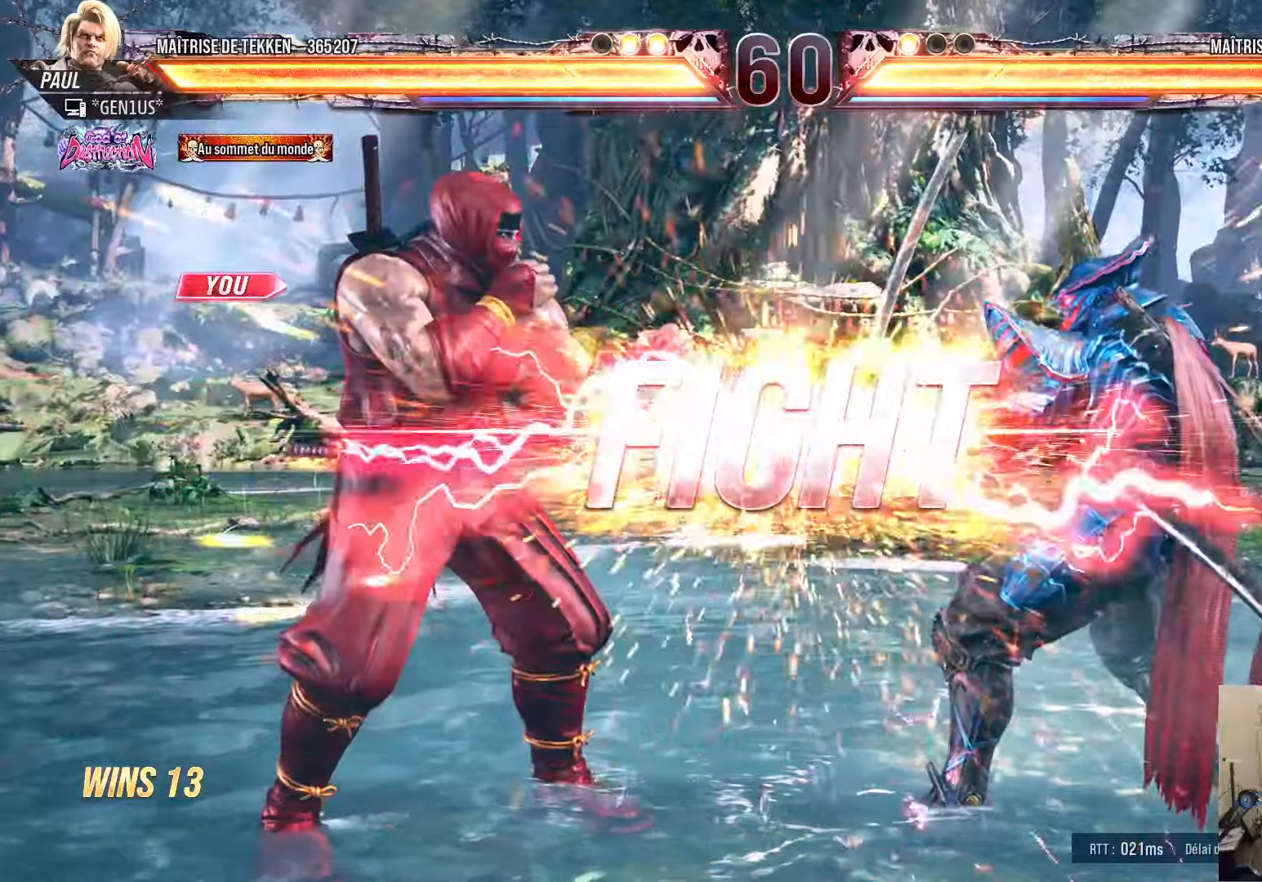
{"buttons": [], "left_stick": "center", "right_stick": "center", "events": [[450, "TRIANGLE", "down"], [500, "TRIANGLE", "up"]]}
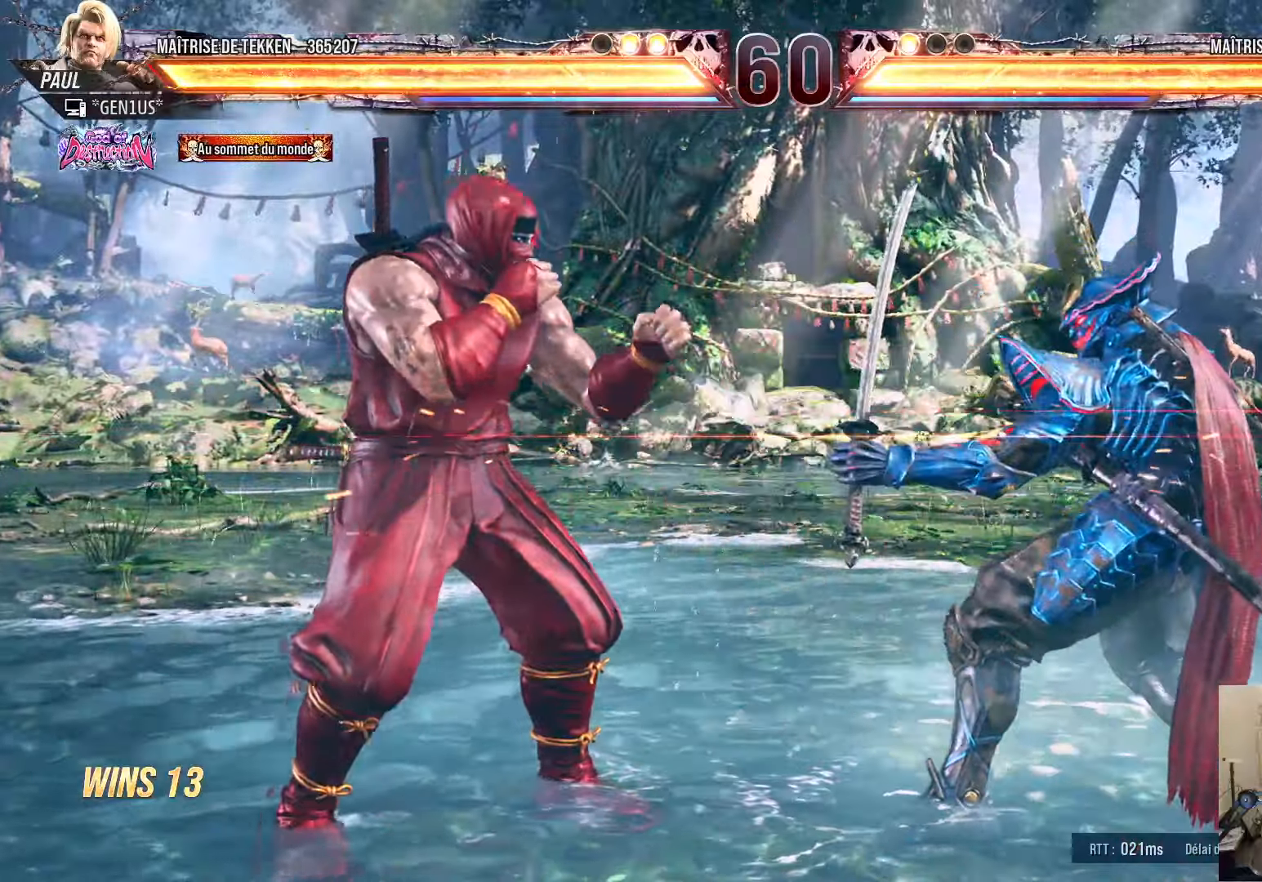
{"buttons": ["CROSS", "TRIANGLE"], "left_stick": "center", "right_stick": "center", "events": [[50, "CROSS", "down"], [100, "TRIANGLE", "down"], [150, "CROSS", "up"], [150, "TRIANGLE", "up"], [200, "CROSS", "down"], [200, "TRIANGLE", "down"], [250, "TRIANGLE", "up"], [283, "CROSS", "up"], [333, "CROSS", "down"], [350, "TRIANGLE", "down"], [383, "CROSS", "up"], [416, "CROSS", "down"]]}
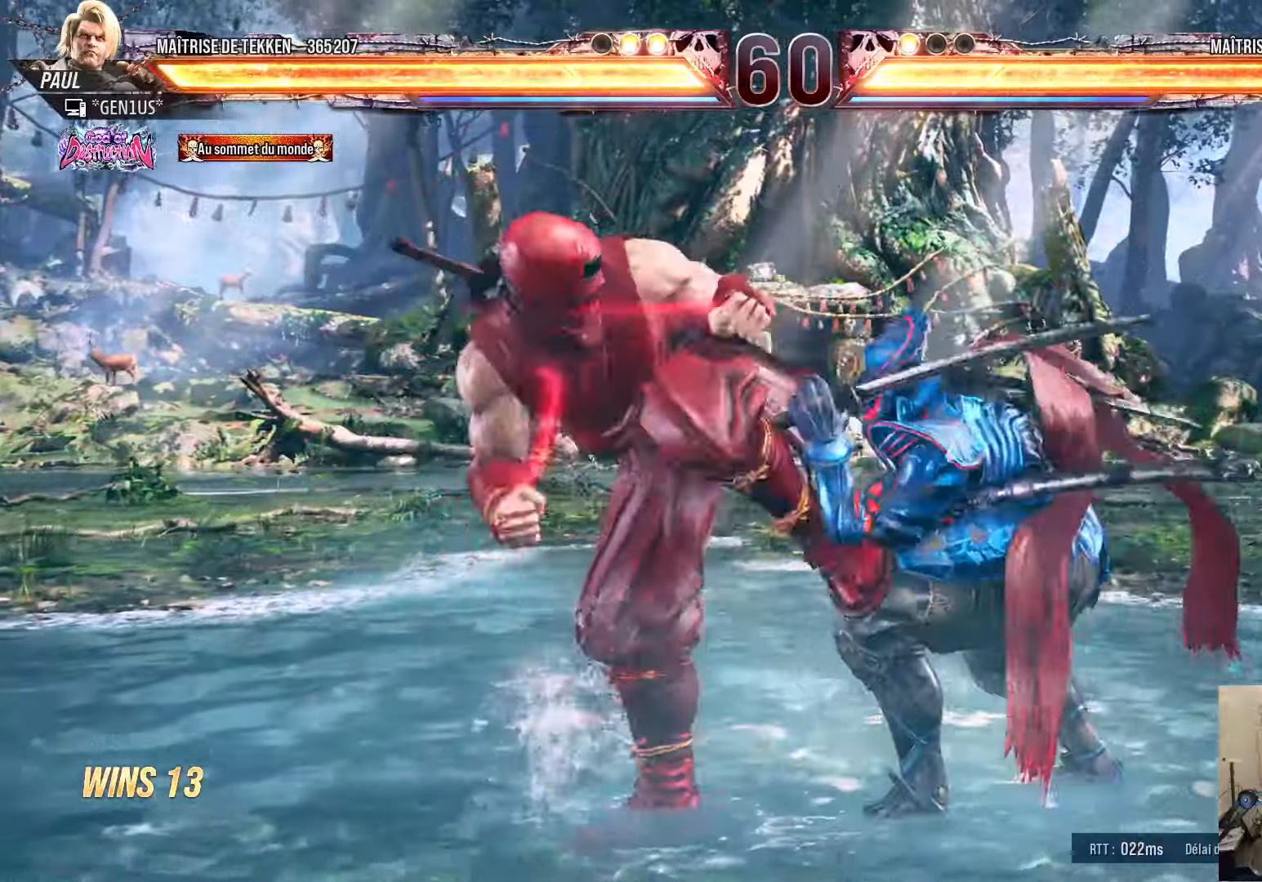
{"buttons": [], "left_stick": "center", "right_stick": "center", "events": [[150, "CROSS", "up"], [150, "TRIANGLE", "up"], [300, "DPAD_LEFT", "down"], [333, "DPAD_LEFT", "up"], [400, "DPAD_RIGHT", "down"], [466, "DPAD_RIGHT", "up"]]}
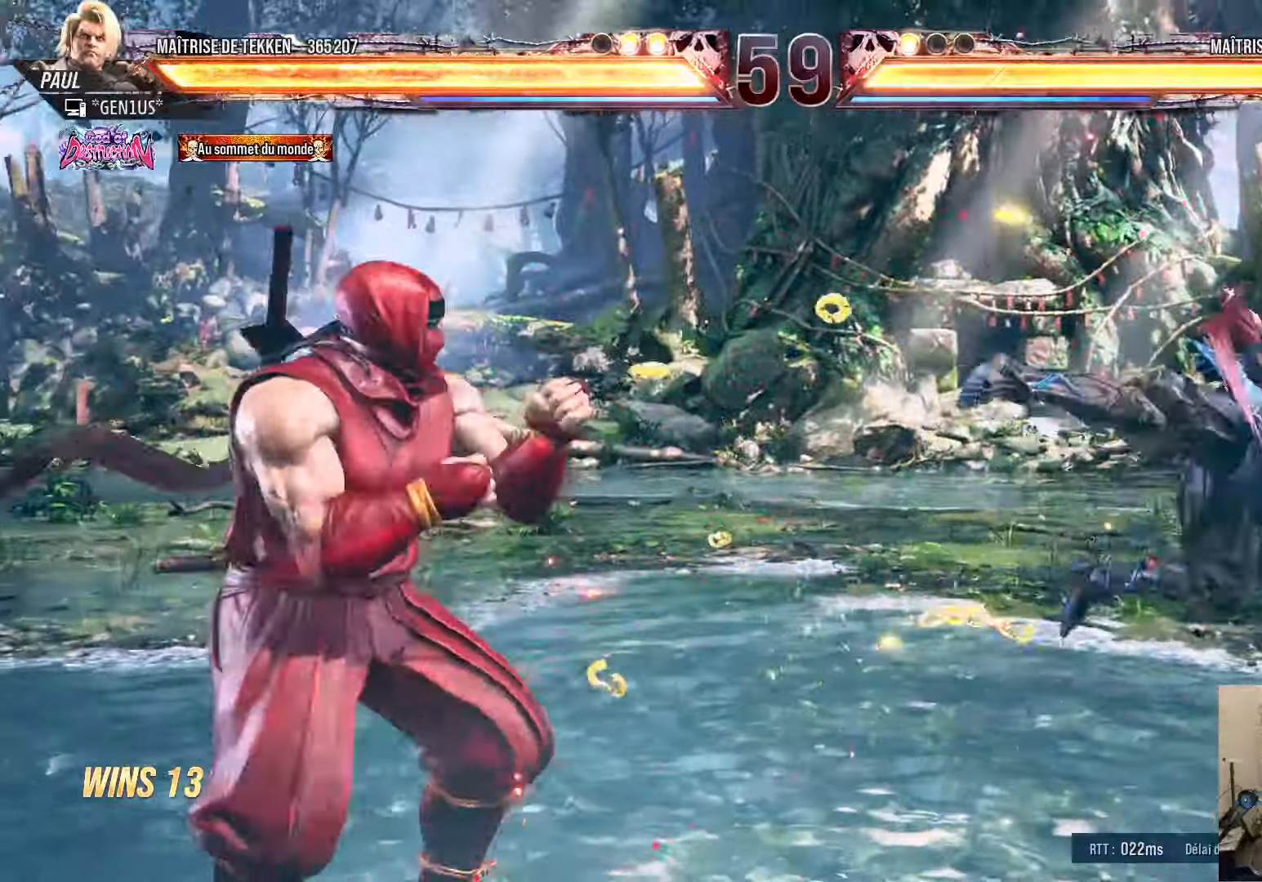
{"buttons": ["DPAD_LEFT"], "left_stick": "center", "right_stick": "center", "events": [[33, "DPAD_RIGHT", "down"], [250, "DPAD_RIGHT", "up"], [283, "DPAD_LEFT", "down"], [350, "DPAD_LEFT", "up"], [400, "DPAD_LEFT", "down"]]}
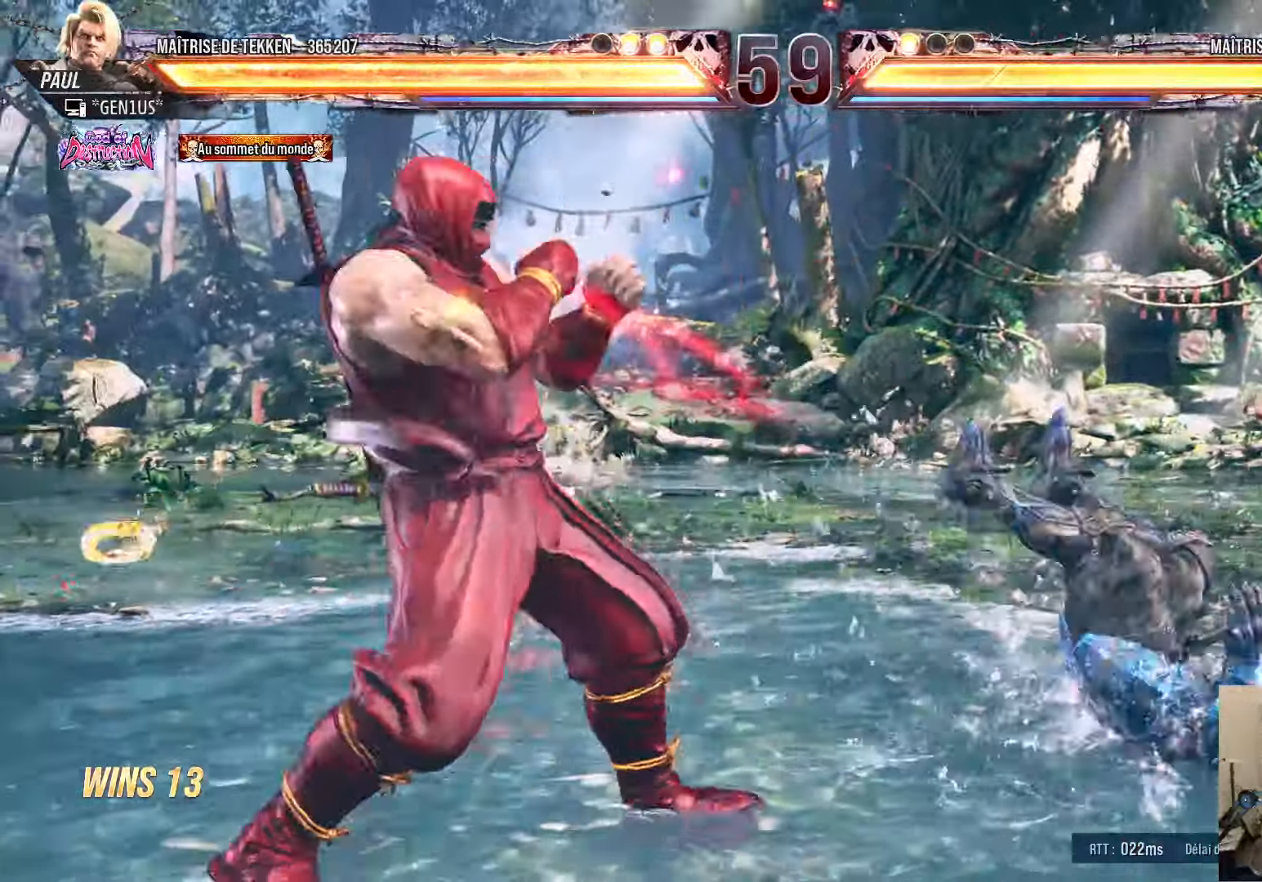
{"buttons": [], "left_stick": "center", "right_stick": "center", "events": [[50, "DPAD_LEFT", "up"], [100, "DPAD_RIGHT", "down"], [150, "DPAD_RIGHT", "up"], [183, "DPAD_LEFT", "down"], [366, "DPAD_DOWN", "down"], [366, "DPAD_LEFT", "up"], [400, "DPAD_RIGHT", "down"], [433, "DPAD_DOWN", "up"], [450, "SQUARE", "down"], [466, "DPAD_RIGHT", "up"], [500, "SQUARE", "up"]]}
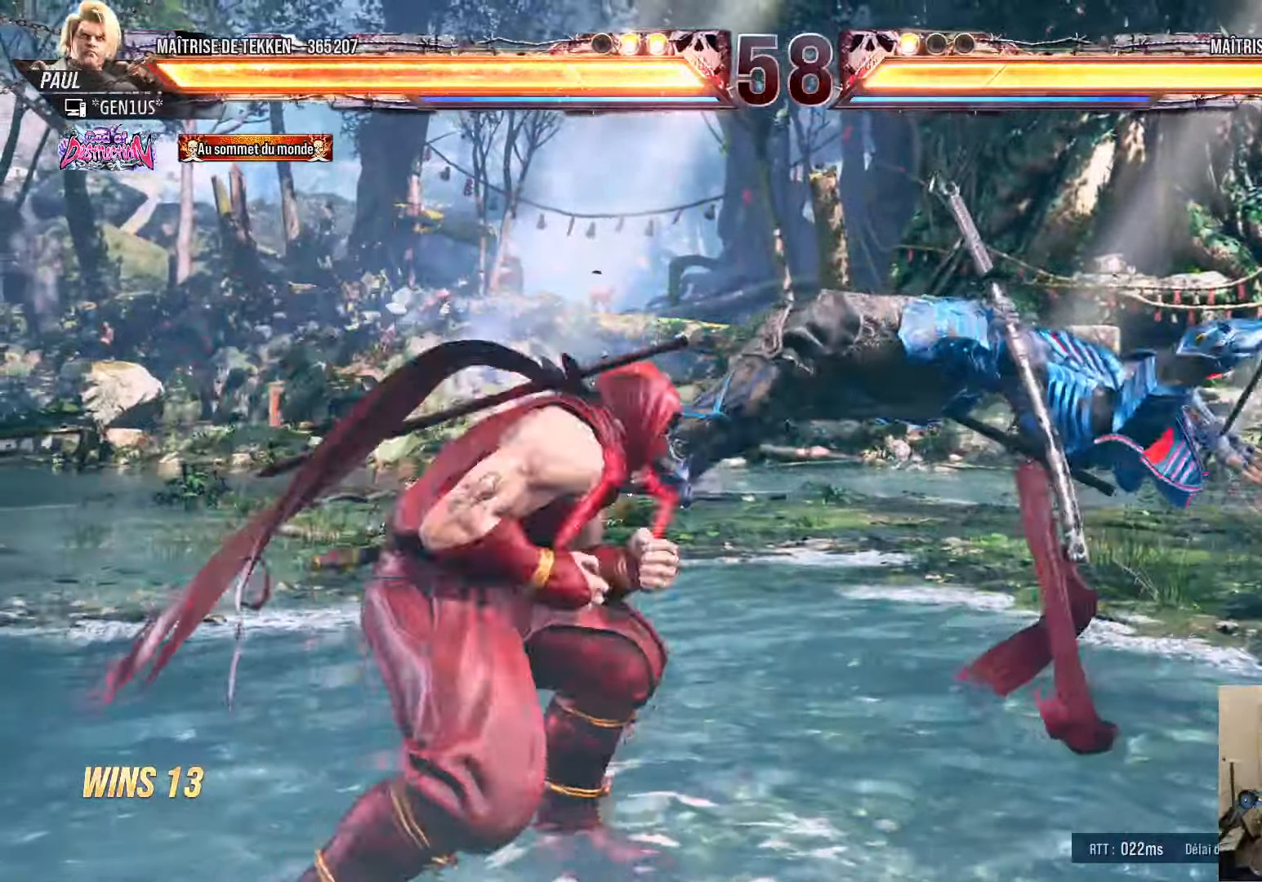
{"buttons": [], "left_stick": "center", "right_stick": "center", "events": []}
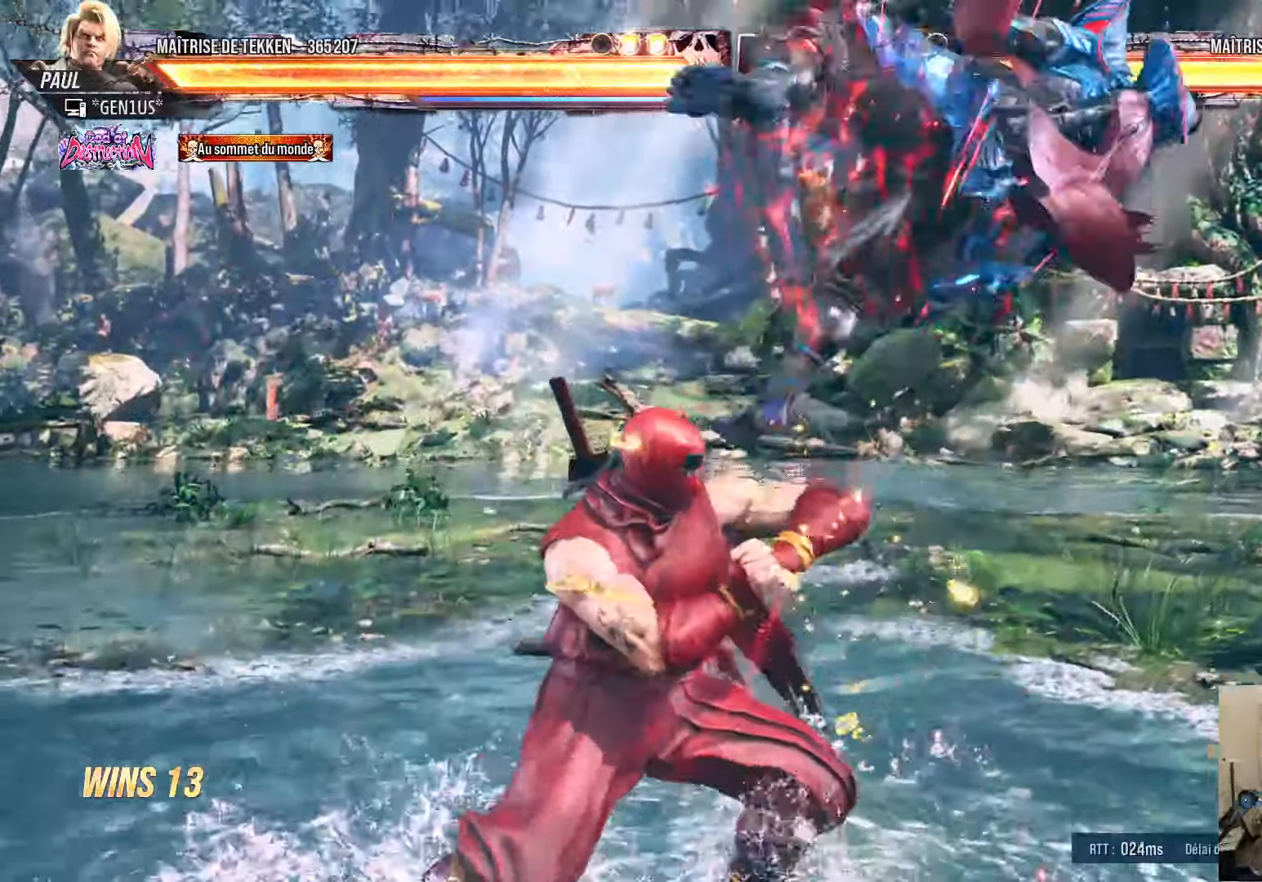
{"buttons": [], "left_stick": "center", "right_stick": "center", "events": [[116, "DPAD_DOWN", "down"], [150, "DPAD_RIGHT", "down"], [166, "DPAD_DOWN", "up"], [183, "SQUARE", "down"], [216, "DPAD_RIGHT", "up"], [216, "SQUARE", "up"]]}
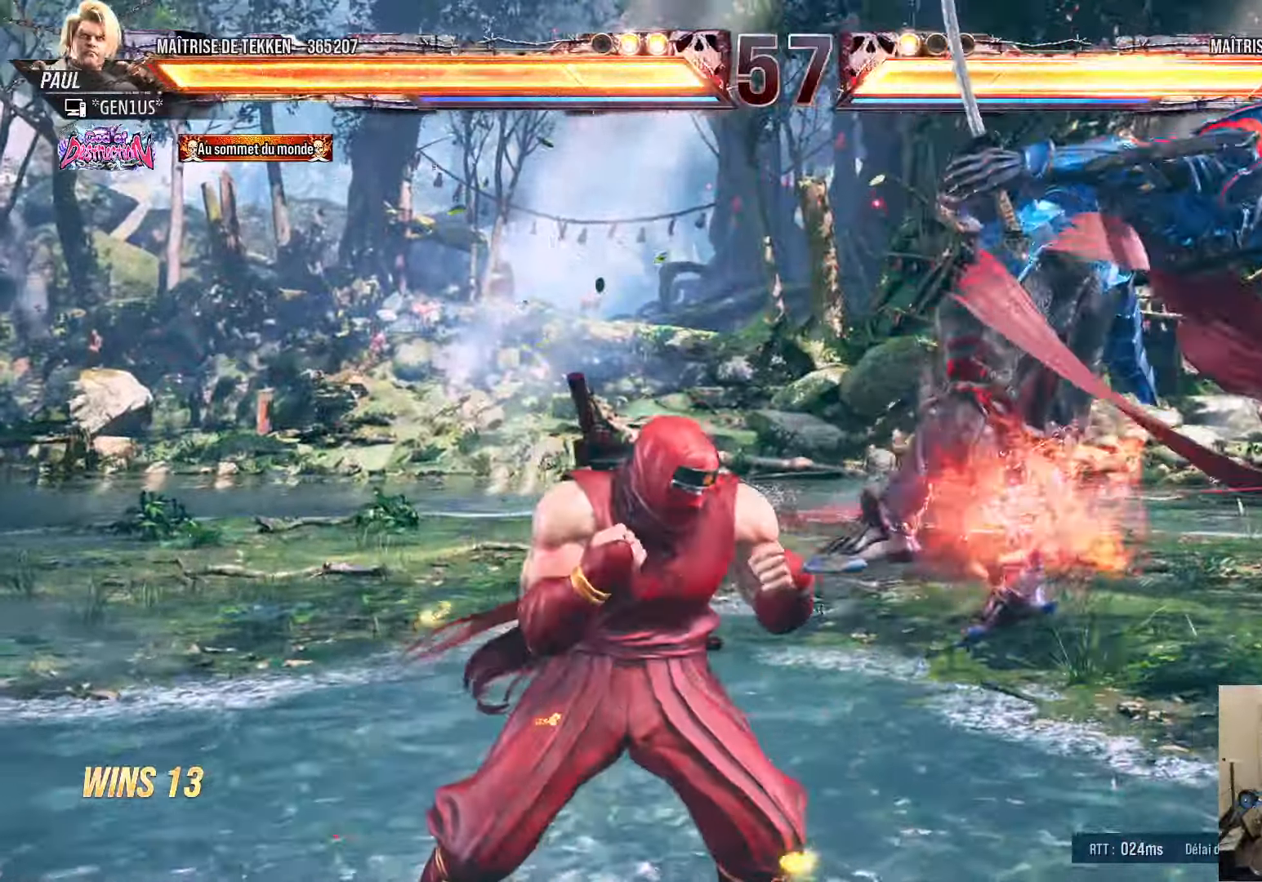
{"buttons": [], "left_stick": "center", "right_stick": "center", "events": [[100, "DPAD_DOWN", "down"], [150, "DPAD_RIGHT", "down"], [166, "DPAD_DOWN", "up"], [183, "SQUARE", "down"], [216, "DPAD_RIGHT", "up"], [233, "SQUARE", "up"]]}